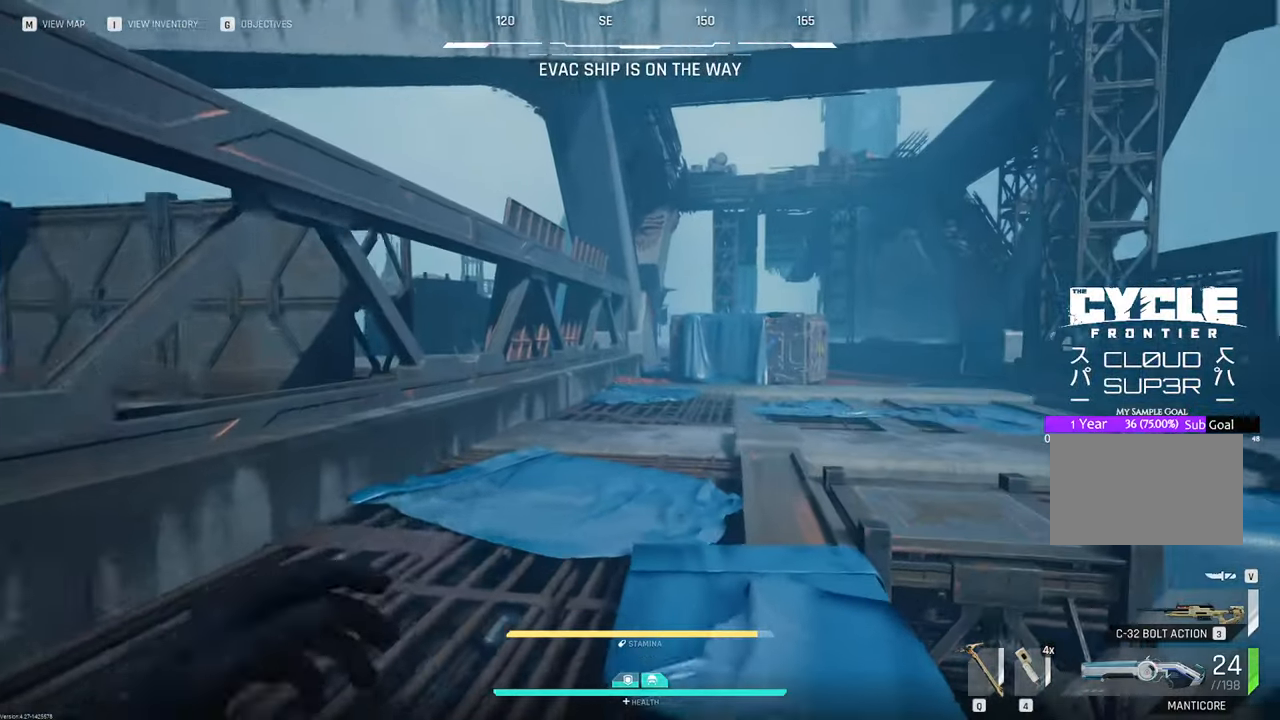
Gameplay with keyboard and mouse; each line is a JSON object with the keys and mouse buttons held at the frame after it. "events" lists presses ("down") and releases ("up") of "1", "2", "3", "4", "5", "a", "b", "c", "caps_lock", "ctrl", "d", "e", "f", "g", "q", "r", "s", "shift", "space", "t", "tab", "tilde", "v", "w", "x", "z", "mouse_left", "mouse_wheel" and "mouse_right" between this image and that frame as [ms after this image, input, new state], when the widget could be followed in between. "mouse_left", "mouse_wheel", "mouse_right" = the "left", "wheel", "right" buttons of the "mouse" list. No other keys are recorded. "wheel" means that the mouse wheel is clicked or scrolled. "mouse_move" is the direction in which the mouse moves at that frame (one of eight, or "still"), when it could be read.
{"keys": ["w"], "mouse": [], "mouse_move": "still", "events": []}
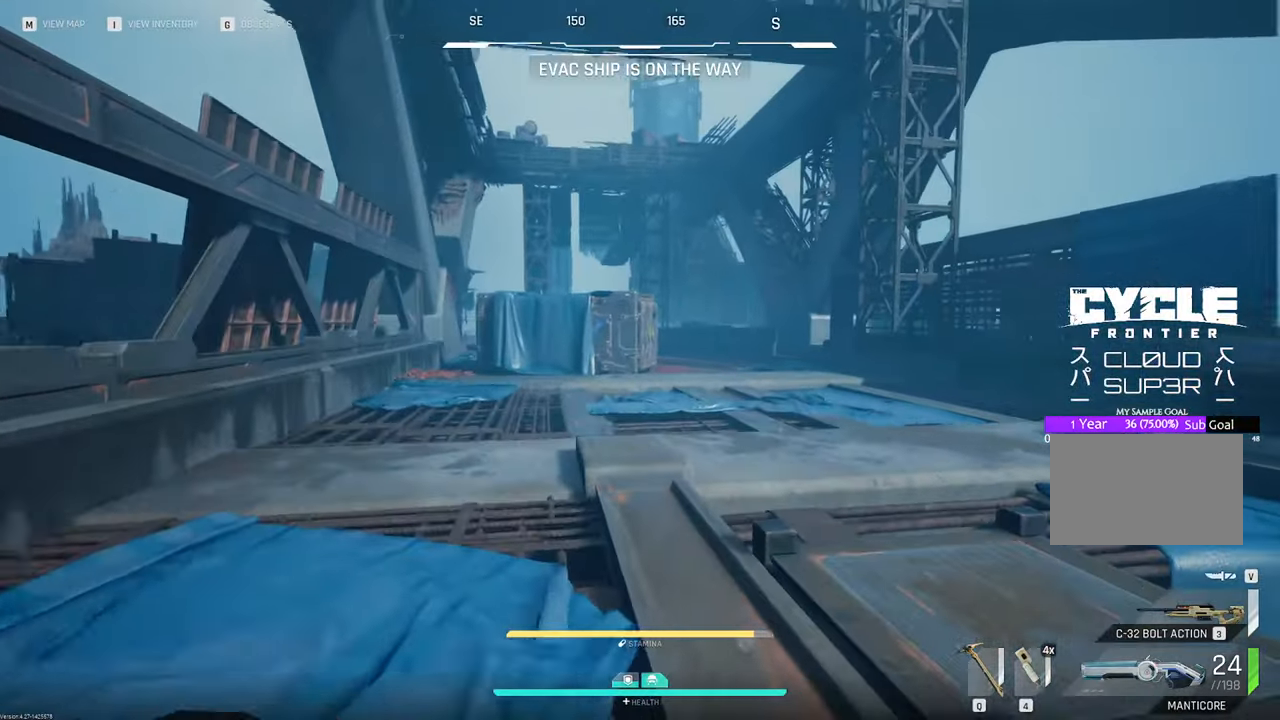
{"keys": ["w"], "mouse": [], "mouse_move": "still", "events": []}
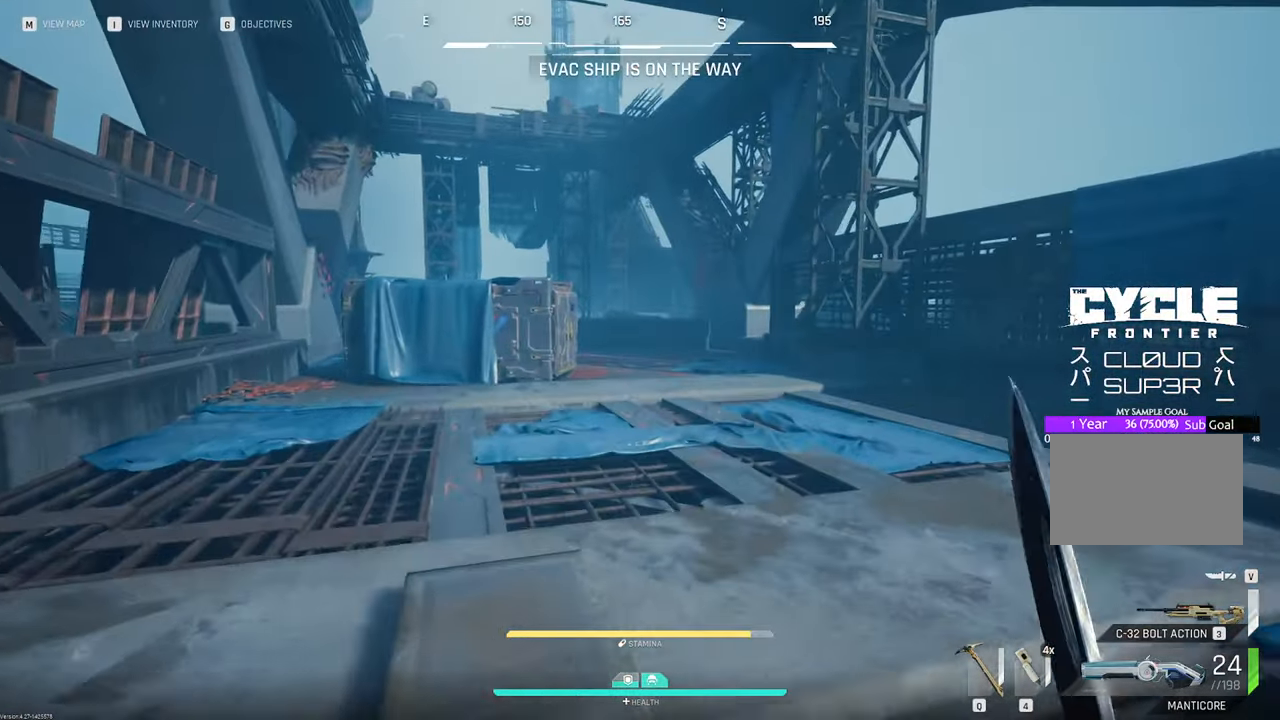
{"keys": ["w"], "mouse": [], "mouse_move": "still", "events": []}
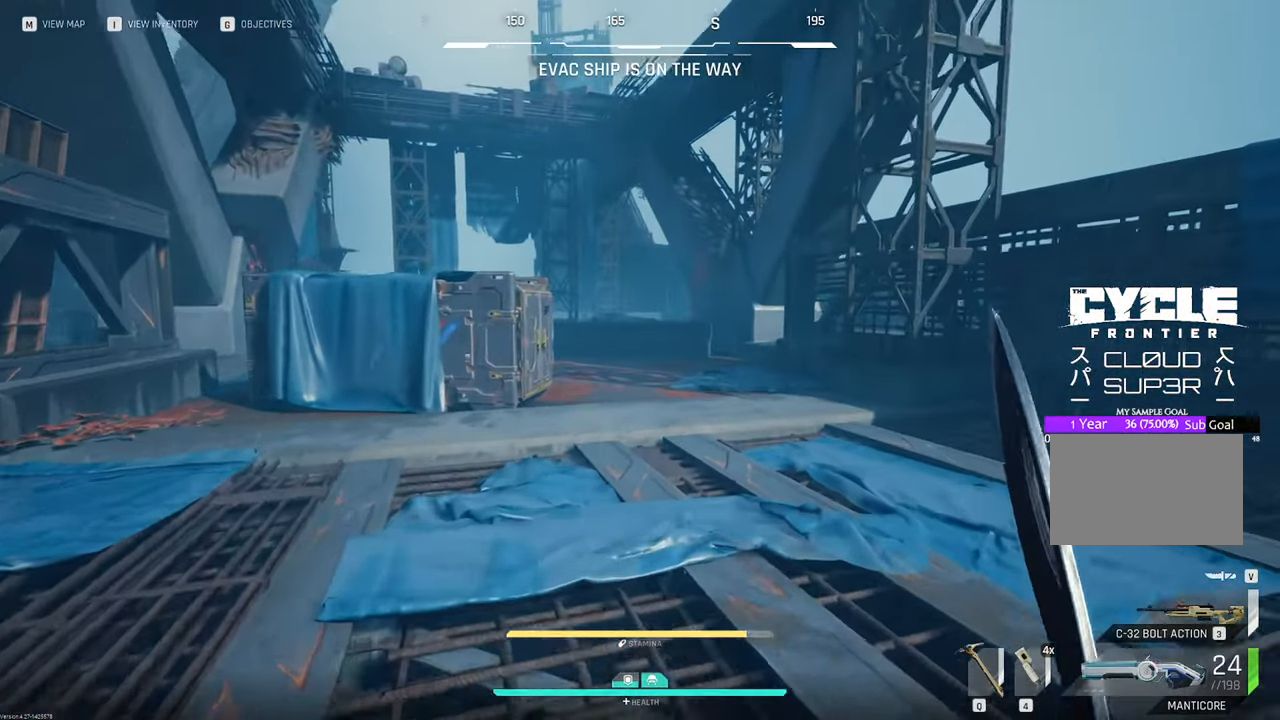
{"keys": ["w"], "mouse": [], "mouse_move": "still", "events": []}
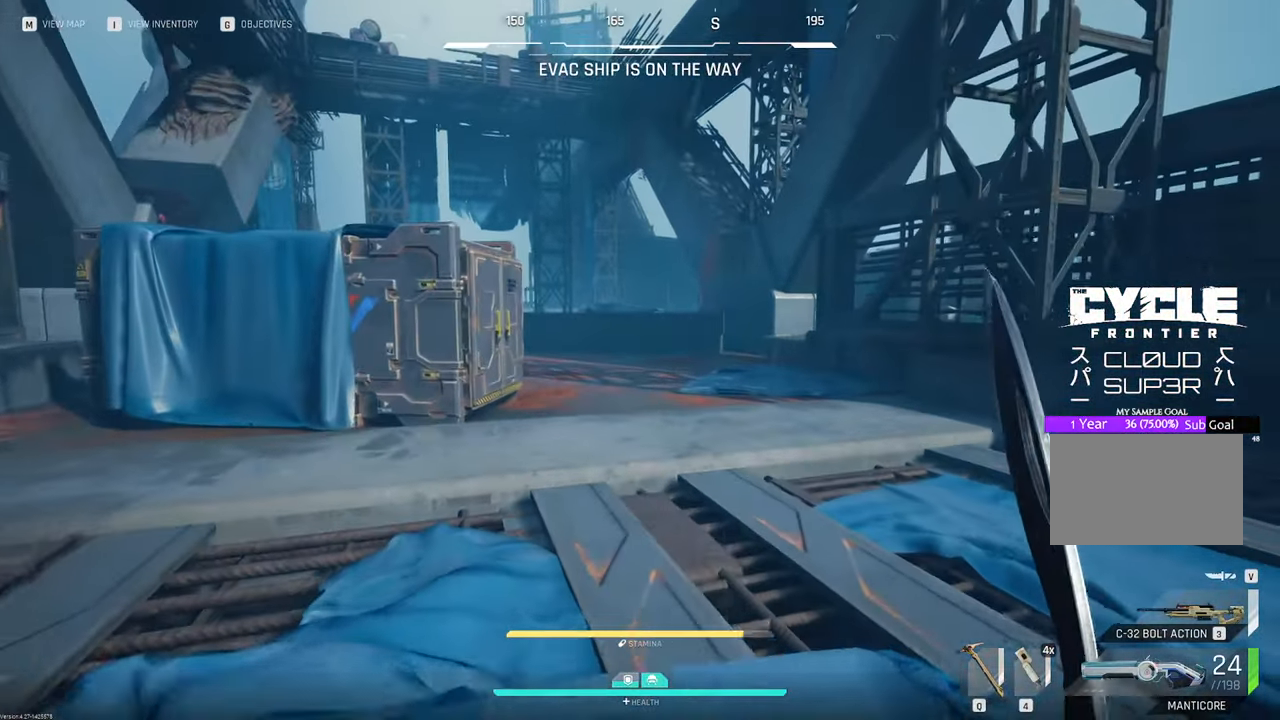
{"keys": ["w"], "mouse": [], "mouse_move": "still", "events": []}
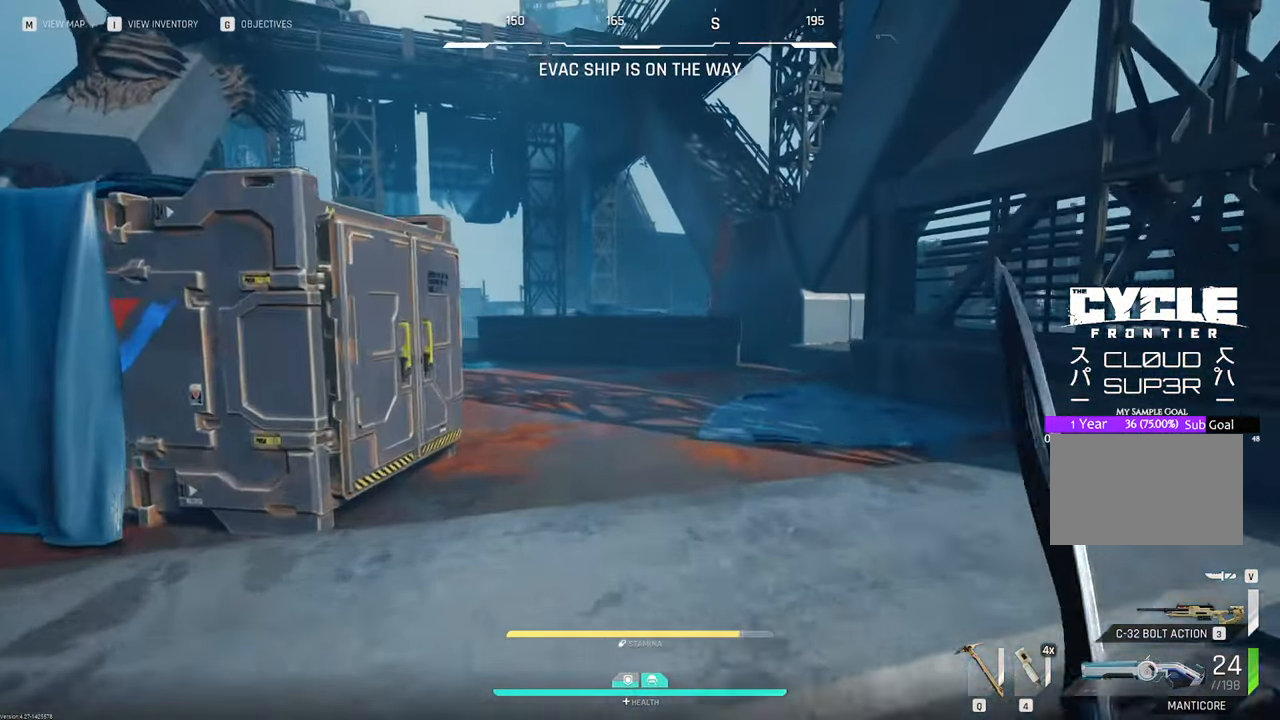
{"keys": ["w"], "mouse": [], "mouse_move": "still", "events": []}
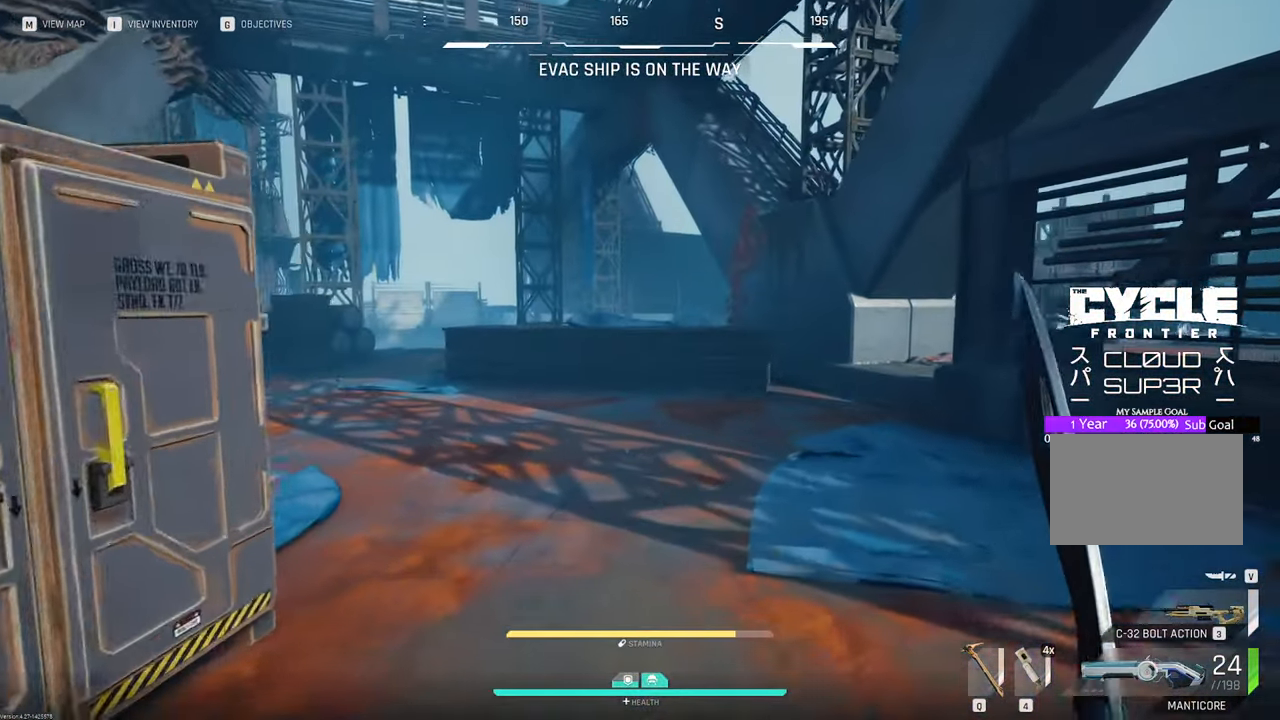
{"keys": ["w"], "mouse": [], "mouse_move": "left", "events": []}
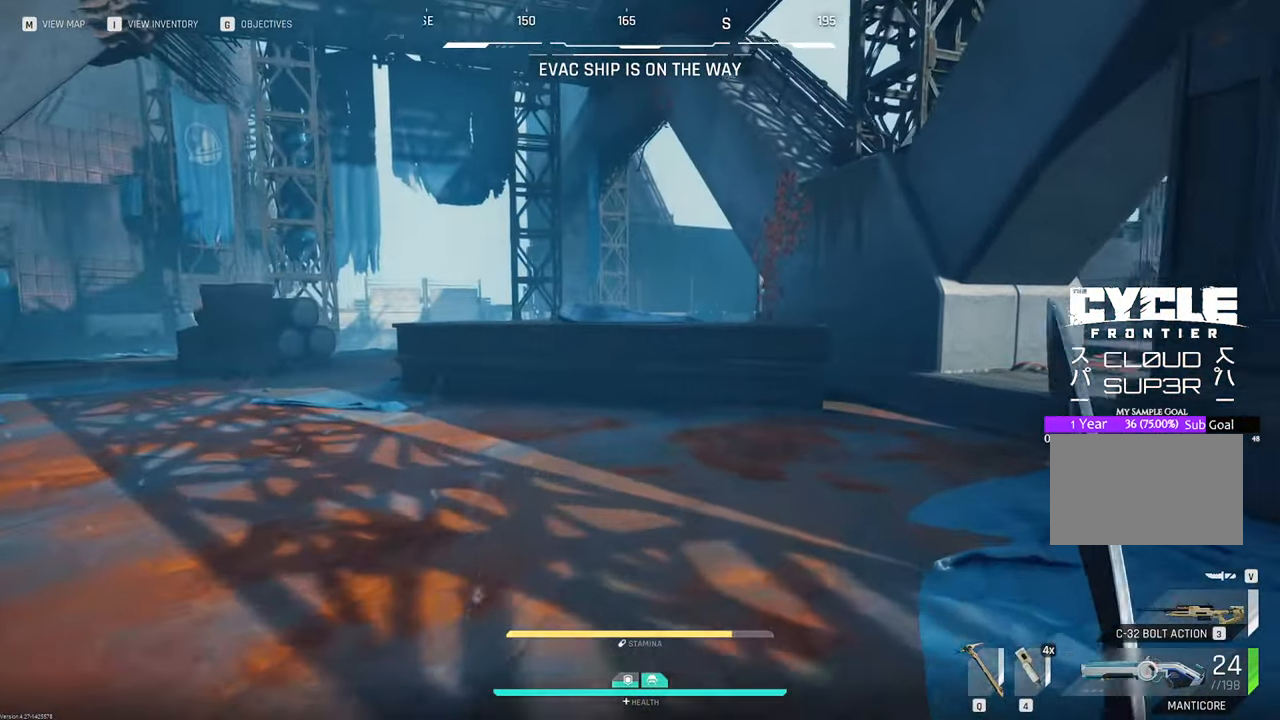
{"keys": ["w"], "mouse": [], "mouse_move": "left", "events": []}
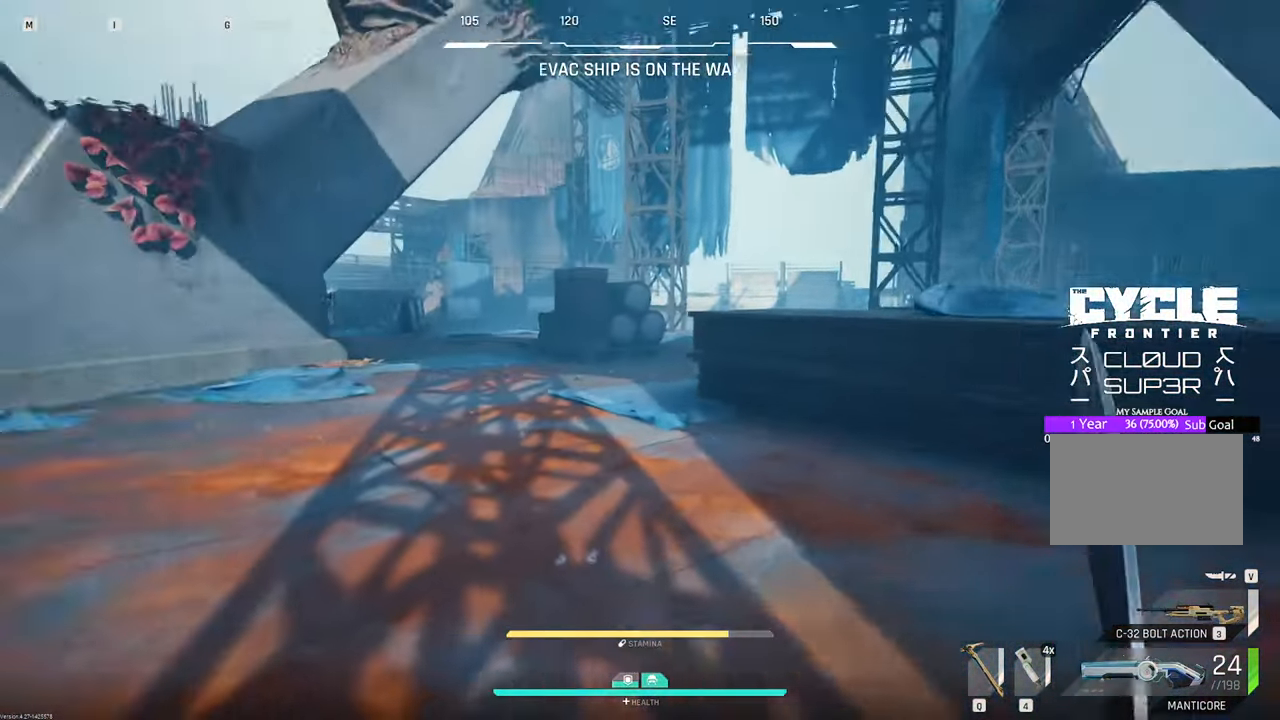
{"keys": ["w"], "mouse": [], "mouse_move": "still", "events": []}
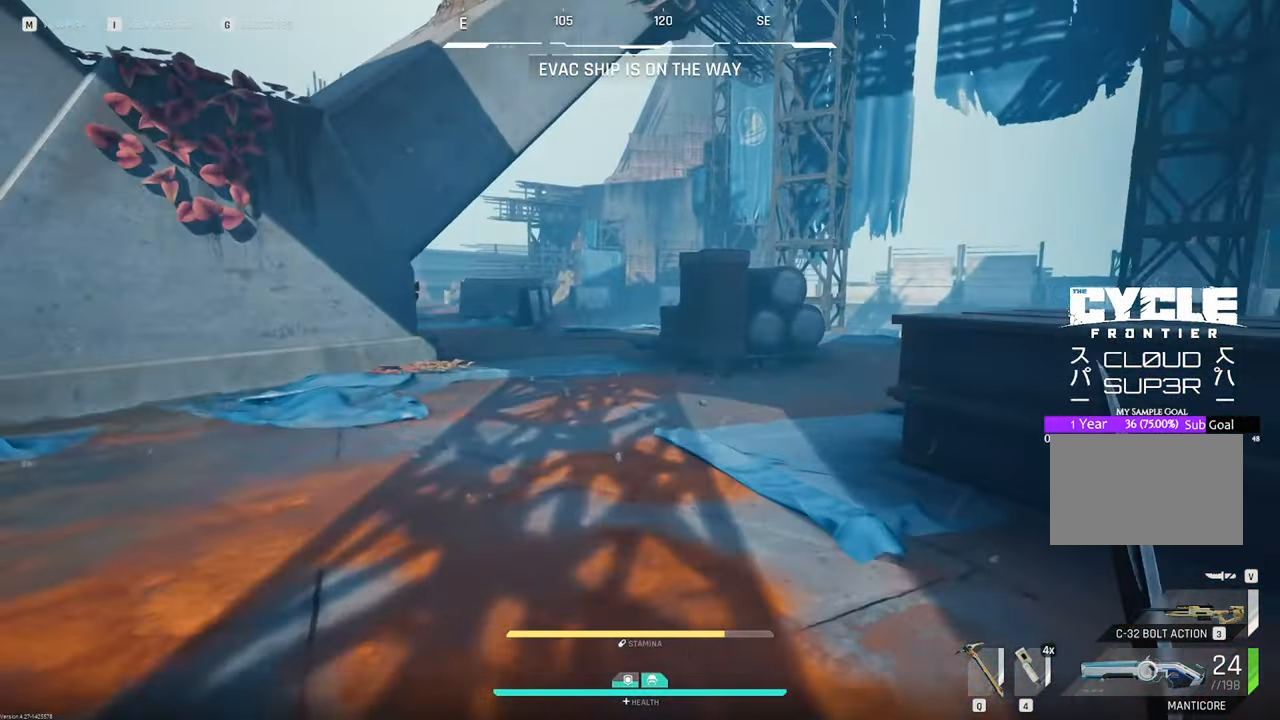
{"keys": ["w"], "mouse": [], "mouse_move": "still", "events": []}
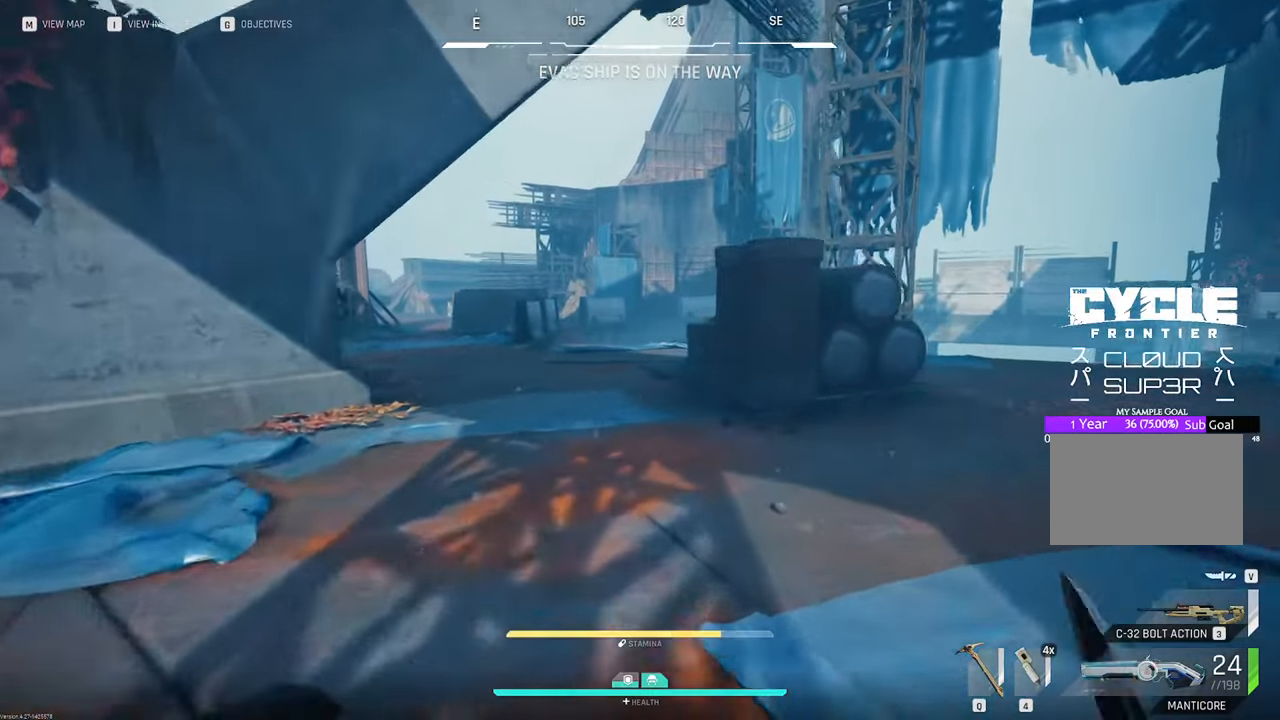
{"keys": ["w"], "mouse": [], "mouse_move": "still", "events": [[250, "space", "down"], [333, "space", "up"]]}
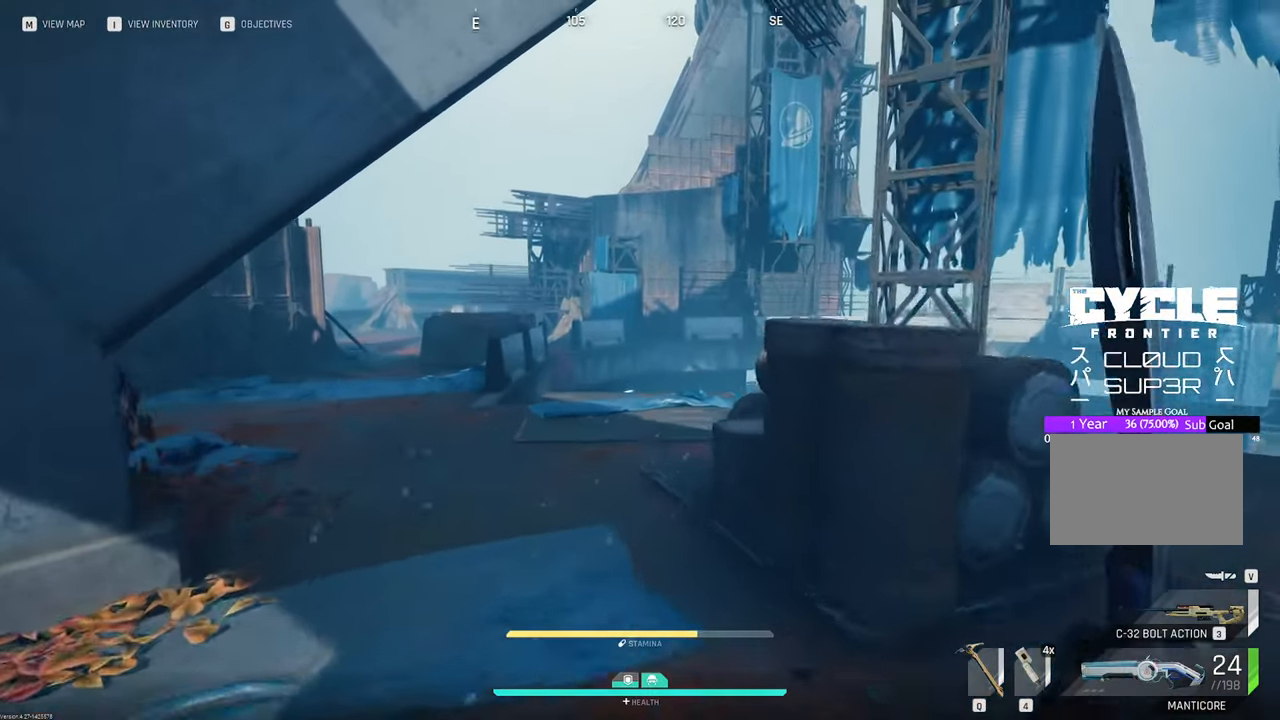
{"keys": ["w"], "mouse": [], "mouse_move": "up-right", "events": []}
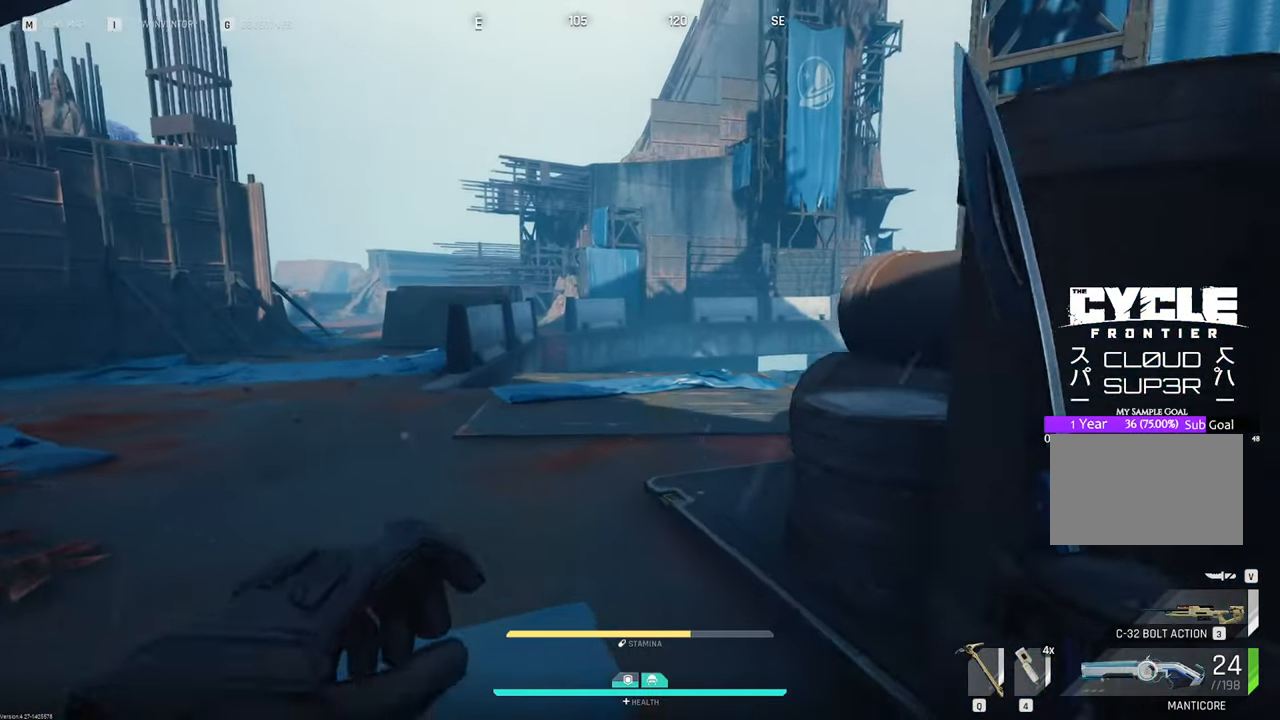
{"keys": ["w"], "mouse": [], "mouse_move": "left", "events": []}
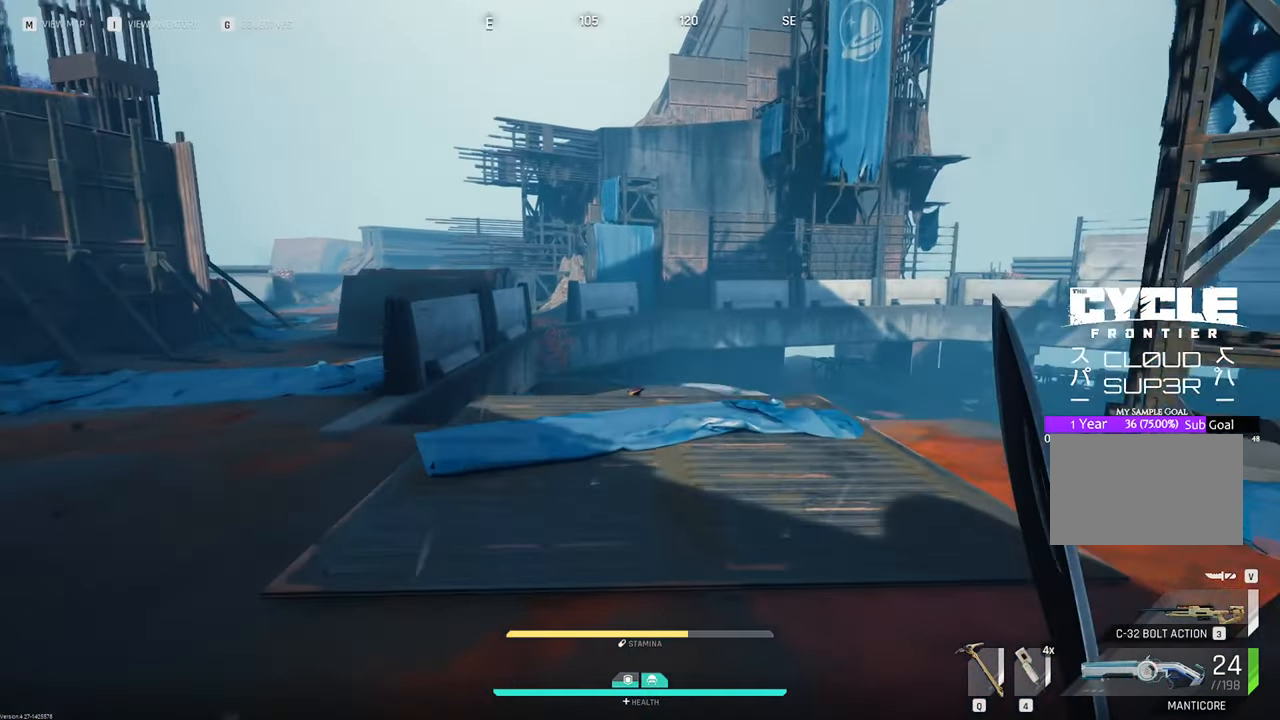
{"keys": ["w"], "mouse": [], "mouse_move": "still", "events": []}
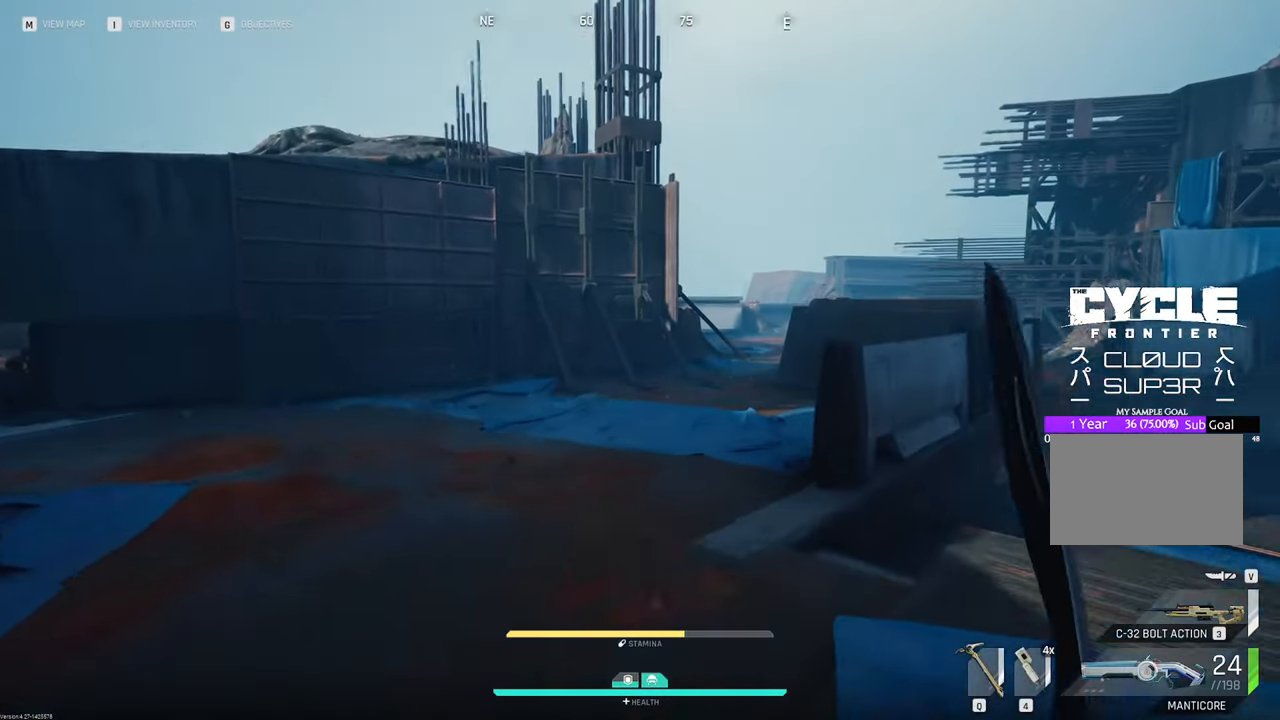
{"keys": ["w"], "mouse": [], "mouse_move": "up-right", "events": []}
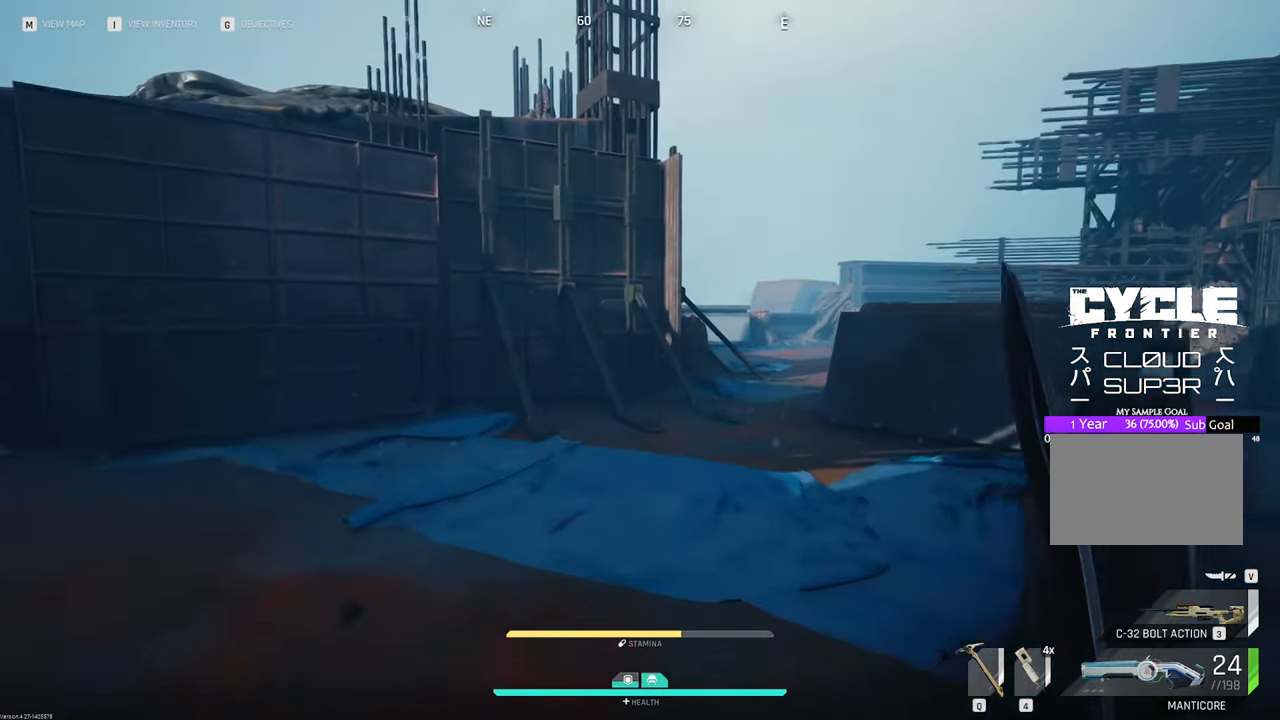
{"keys": ["w"], "mouse": [], "mouse_move": "right", "events": []}
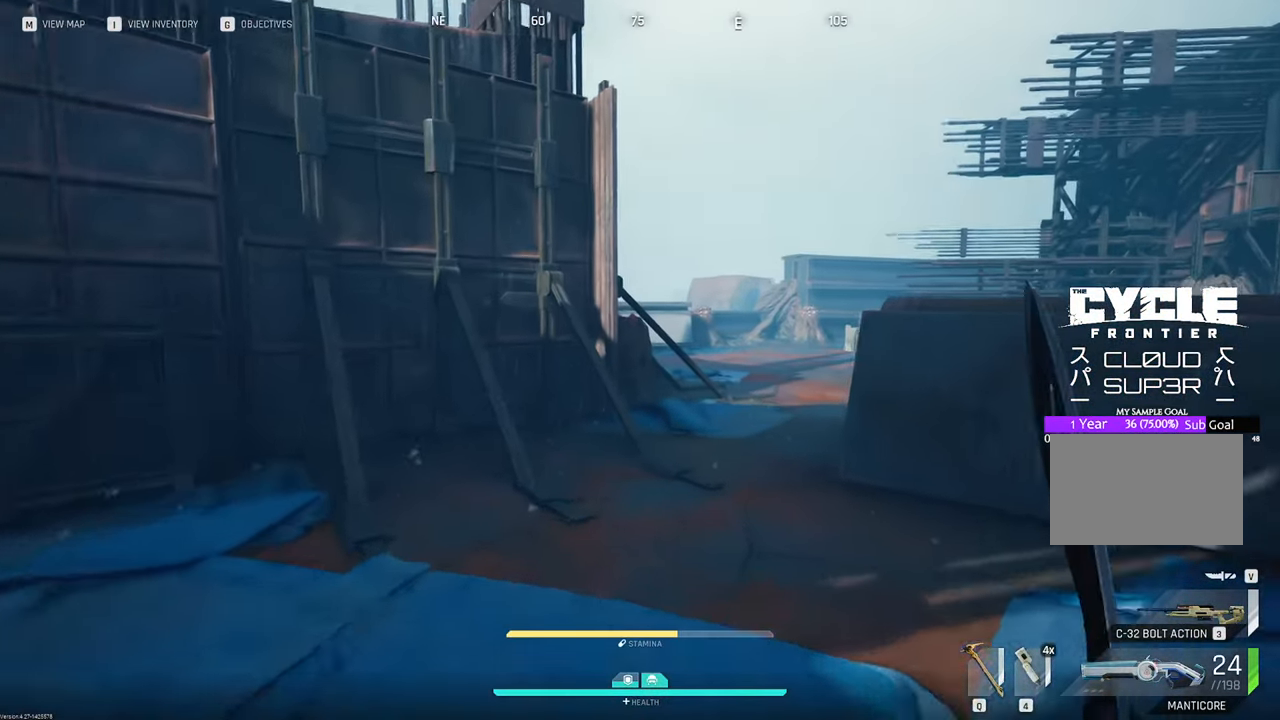
{"keys": [], "mouse": [], "mouse_move": "right", "events": [[483, "w", "up"]]}
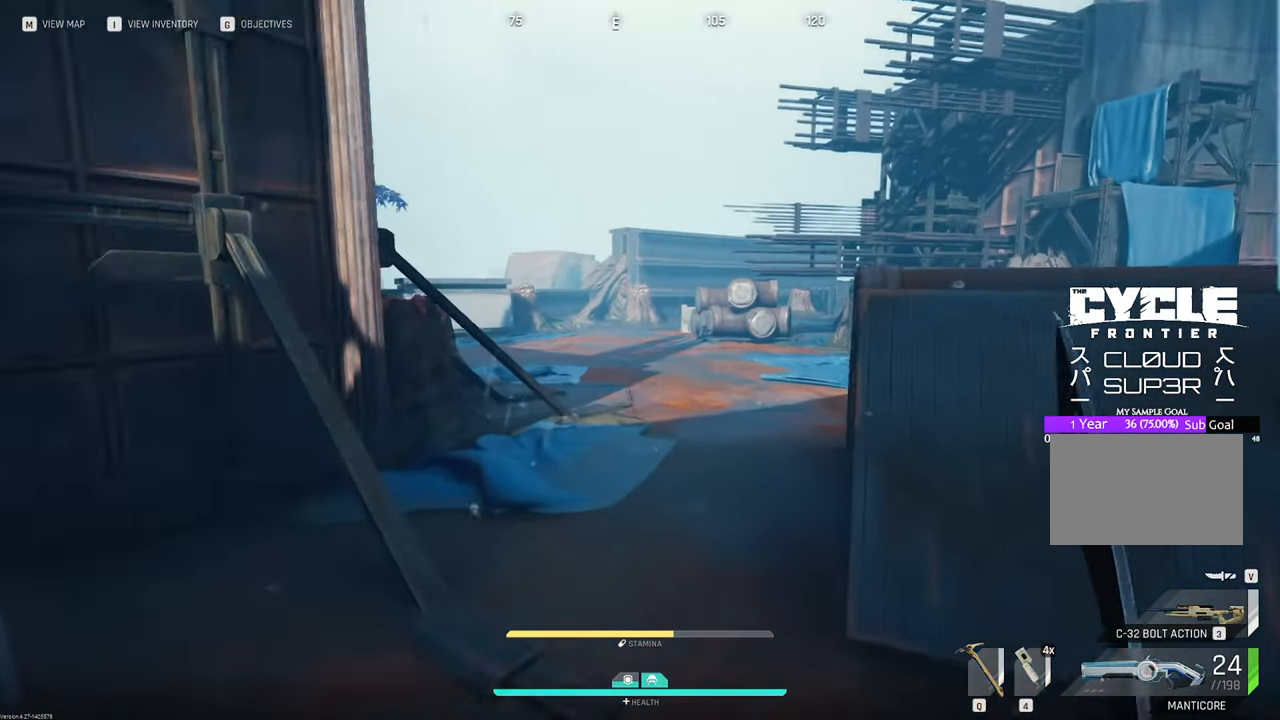
{"keys": ["w"], "mouse": [], "mouse_move": "right", "events": [[117, "w", "down"]]}
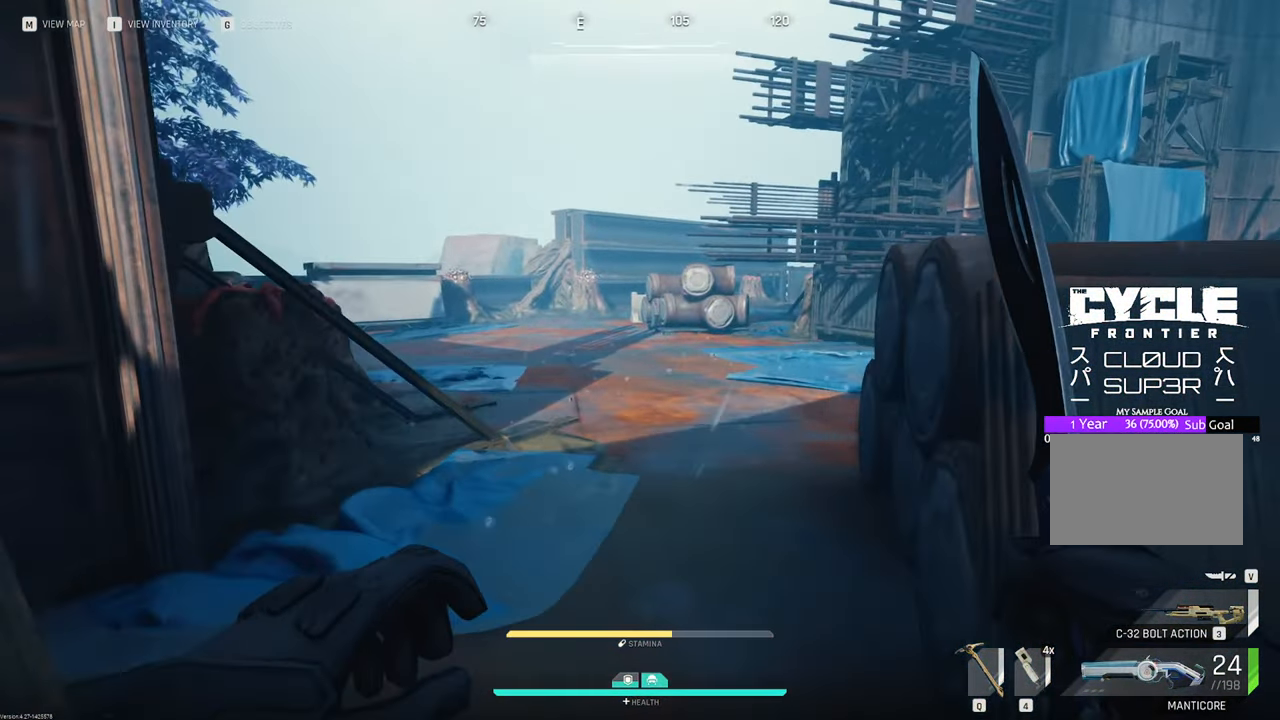
{"keys": ["w"], "mouse": [], "mouse_move": "still", "events": []}
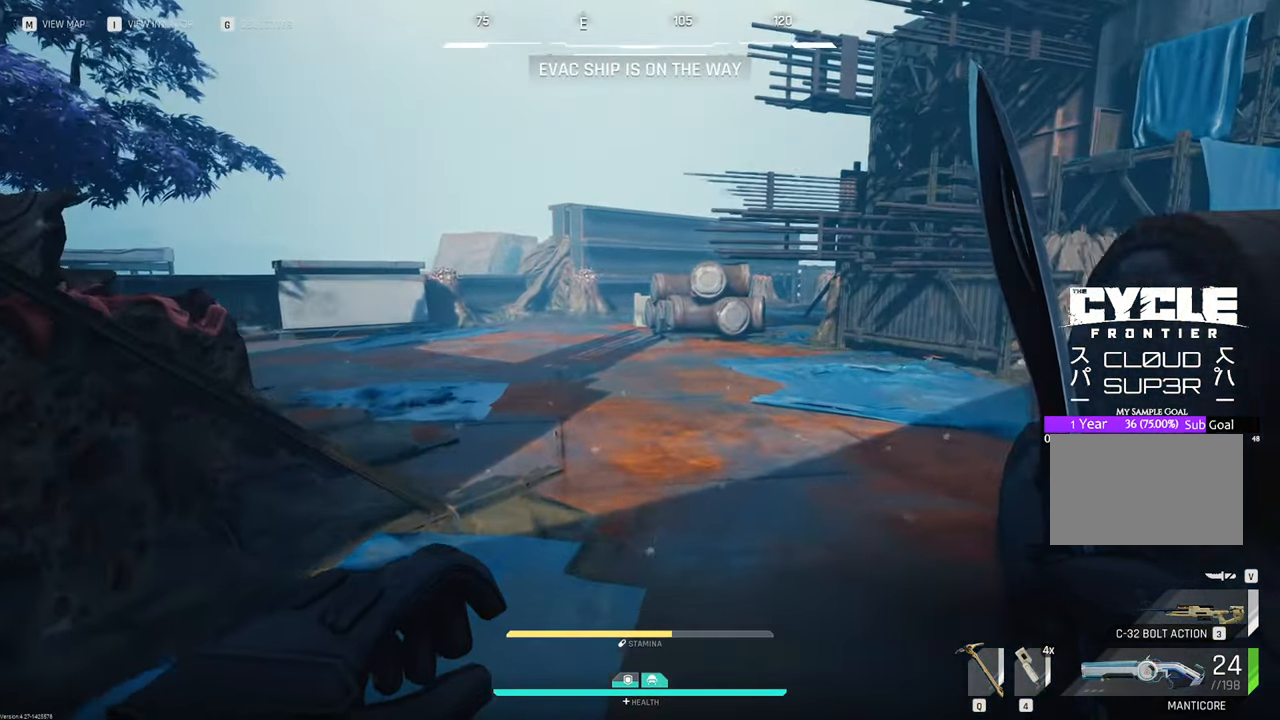
{"keys": ["w"], "mouse": [], "mouse_move": "still", "events": []}
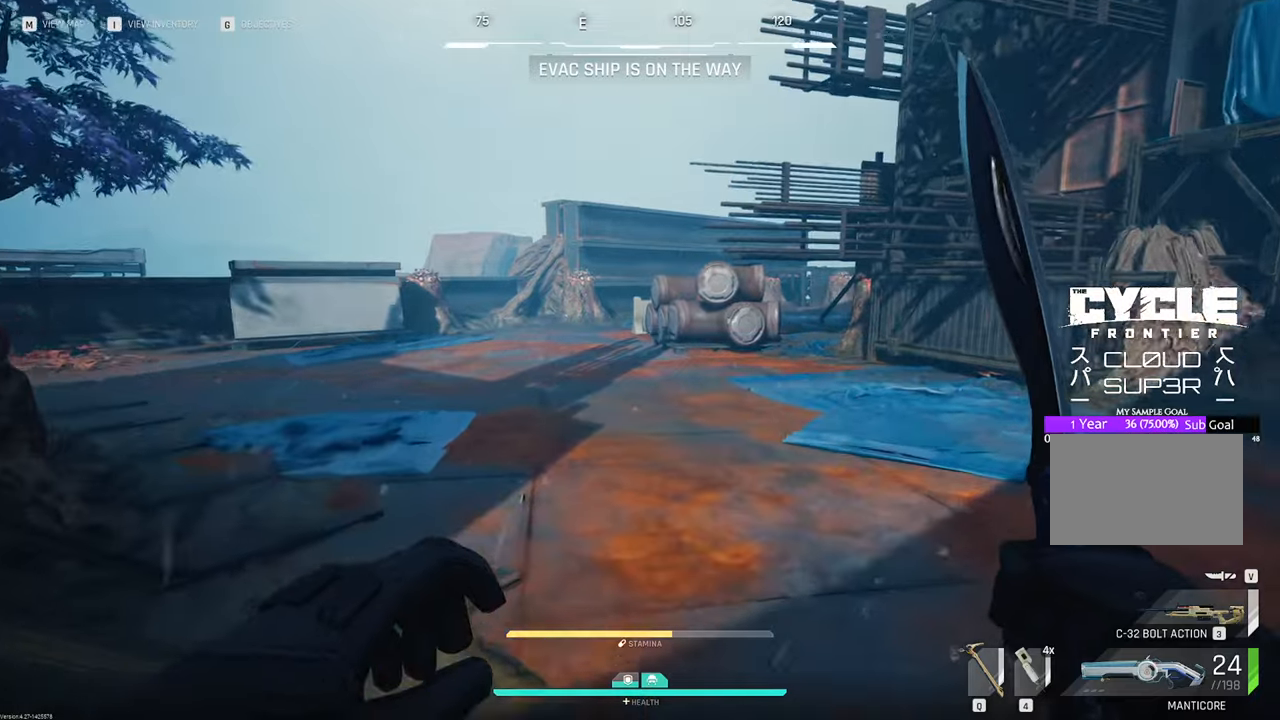
{"keys": ["w"], "mouse": [], "mouse_move": "still", "events": []}
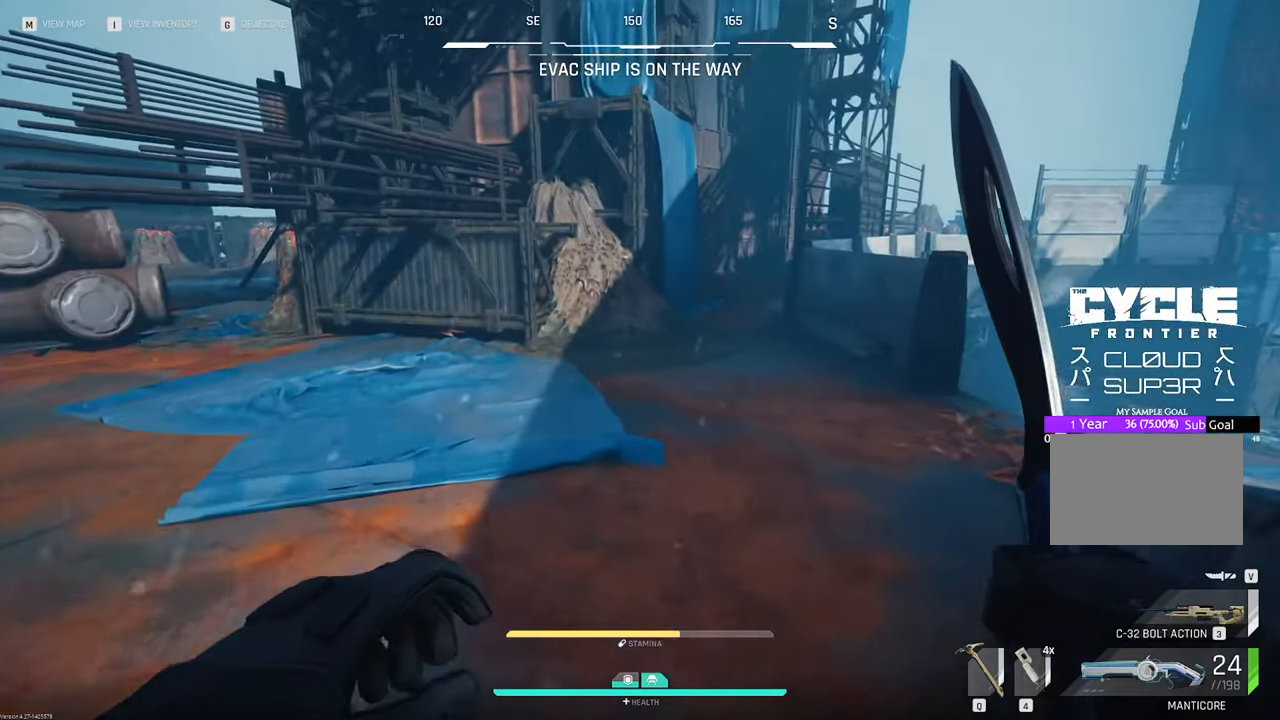
{"keys": ["w"], "mouse": [], "mouse_move": "still", "events": []}
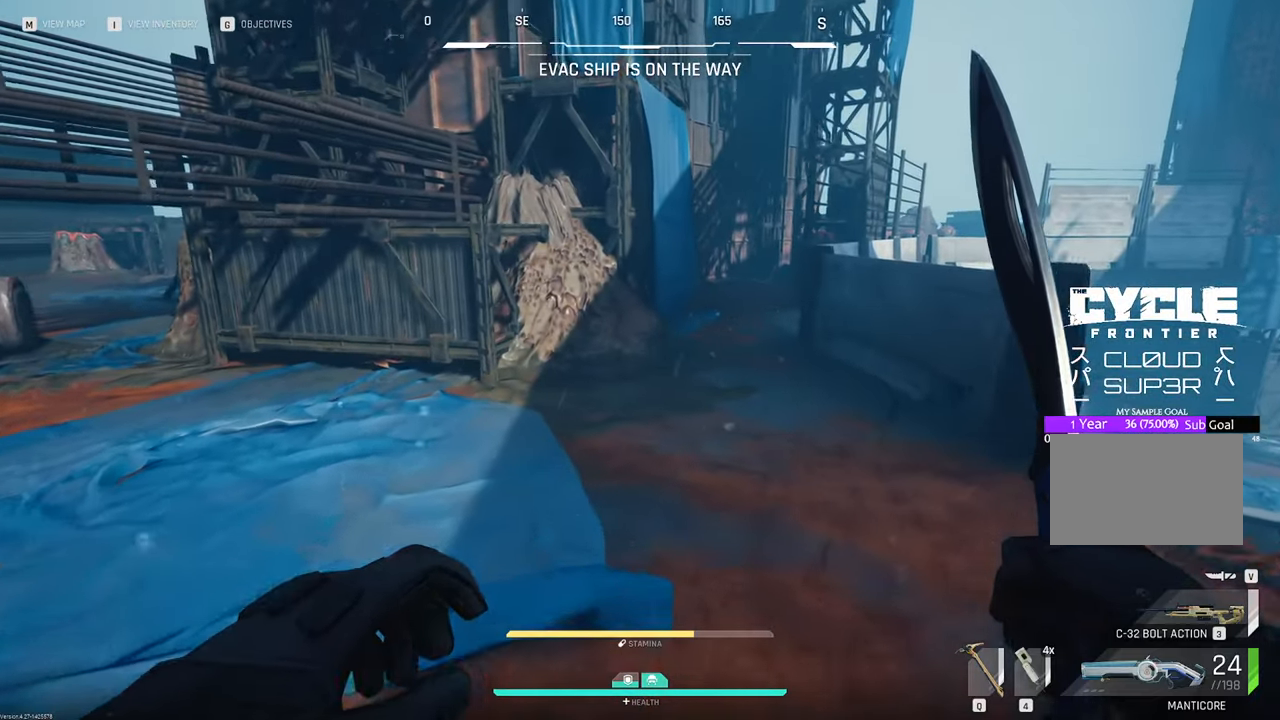
{"keys": ["w"], "mouse": [], "mouse_move": "still", "events": []}
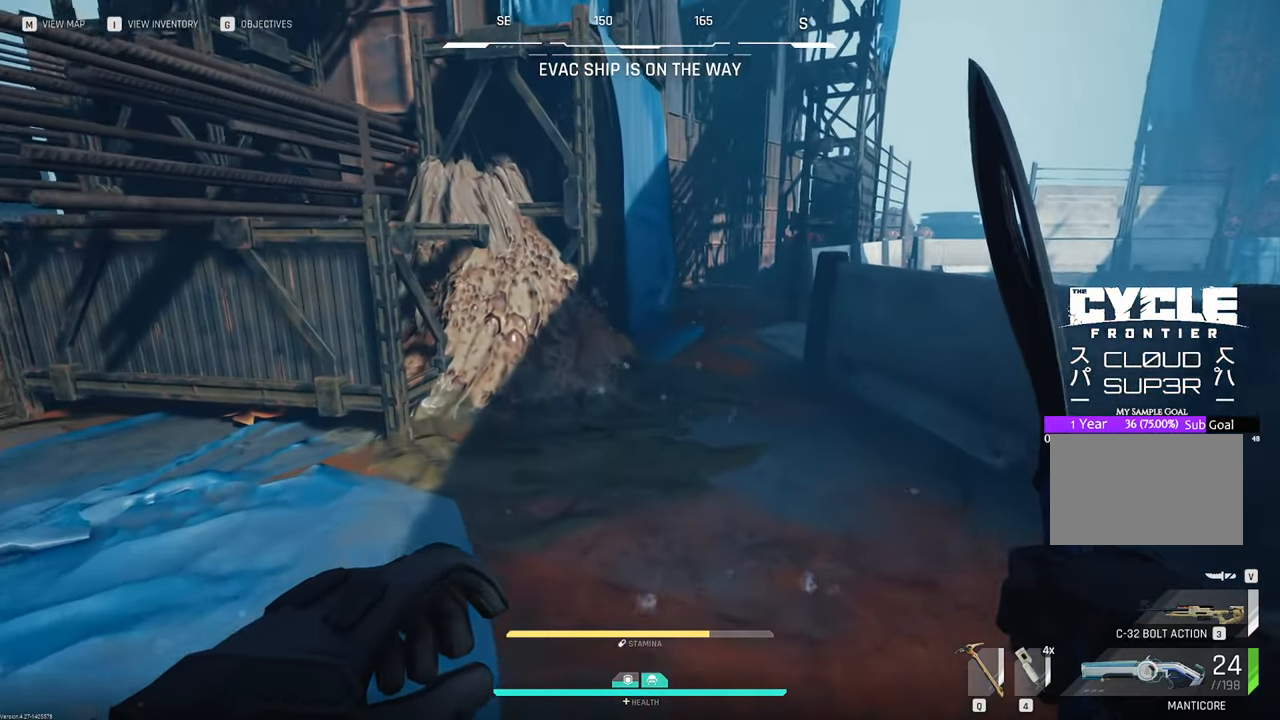
{"keys": ["w"], "mouse": [], "mouse_move": "still", "events": []}
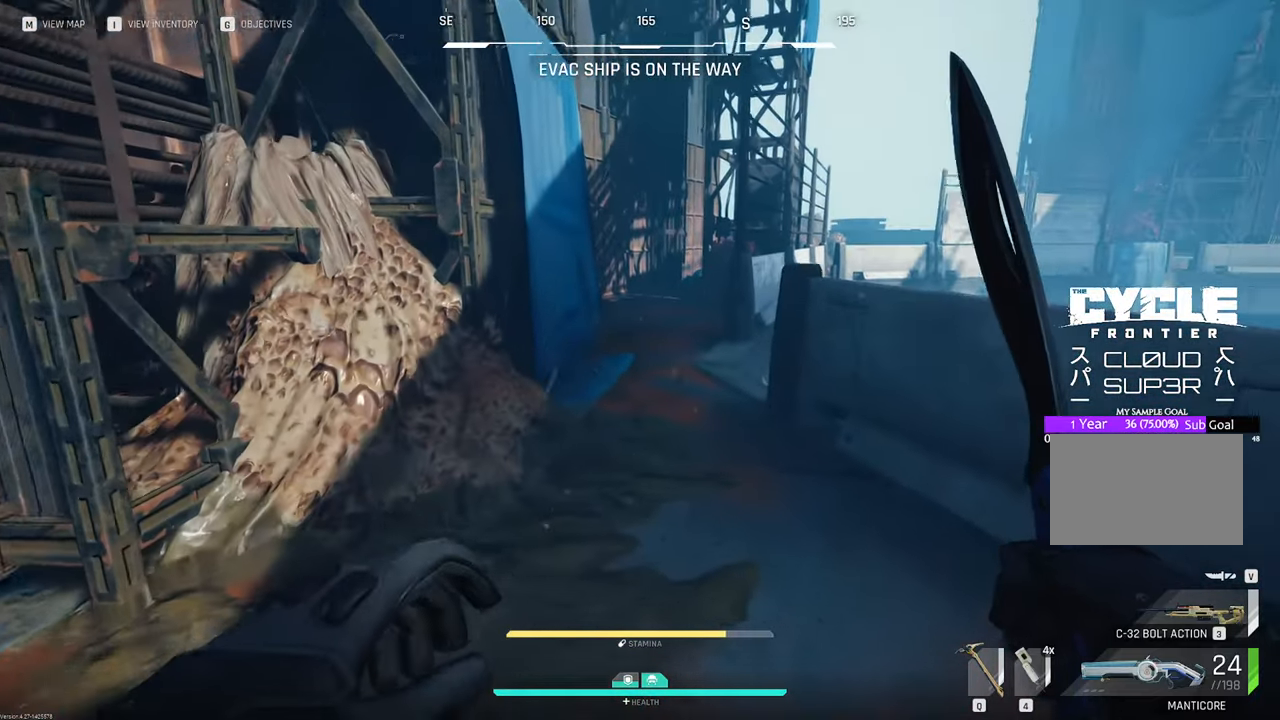
{"keys": ["w"], "mouse": [], "mouse_move": "still", "events": []}
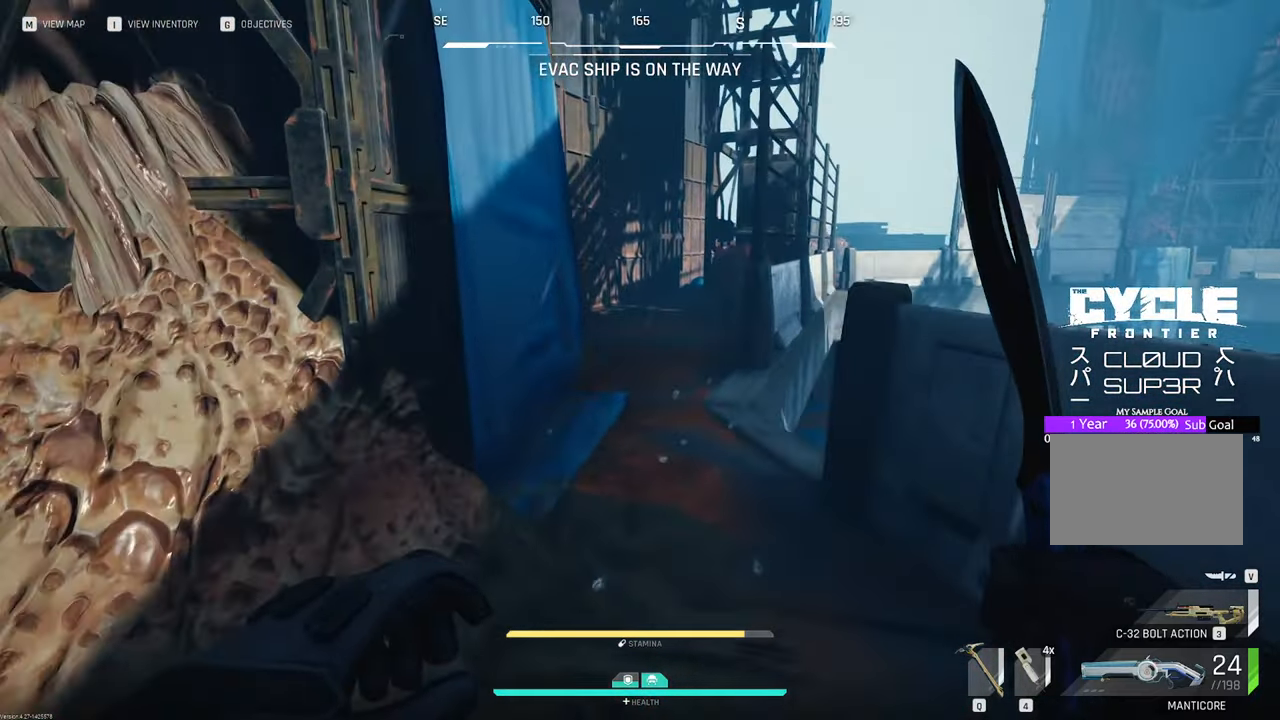
{"keys": [], "mouse": [], "mouse_move": "still", "events": [[433, "w", "up"]]}
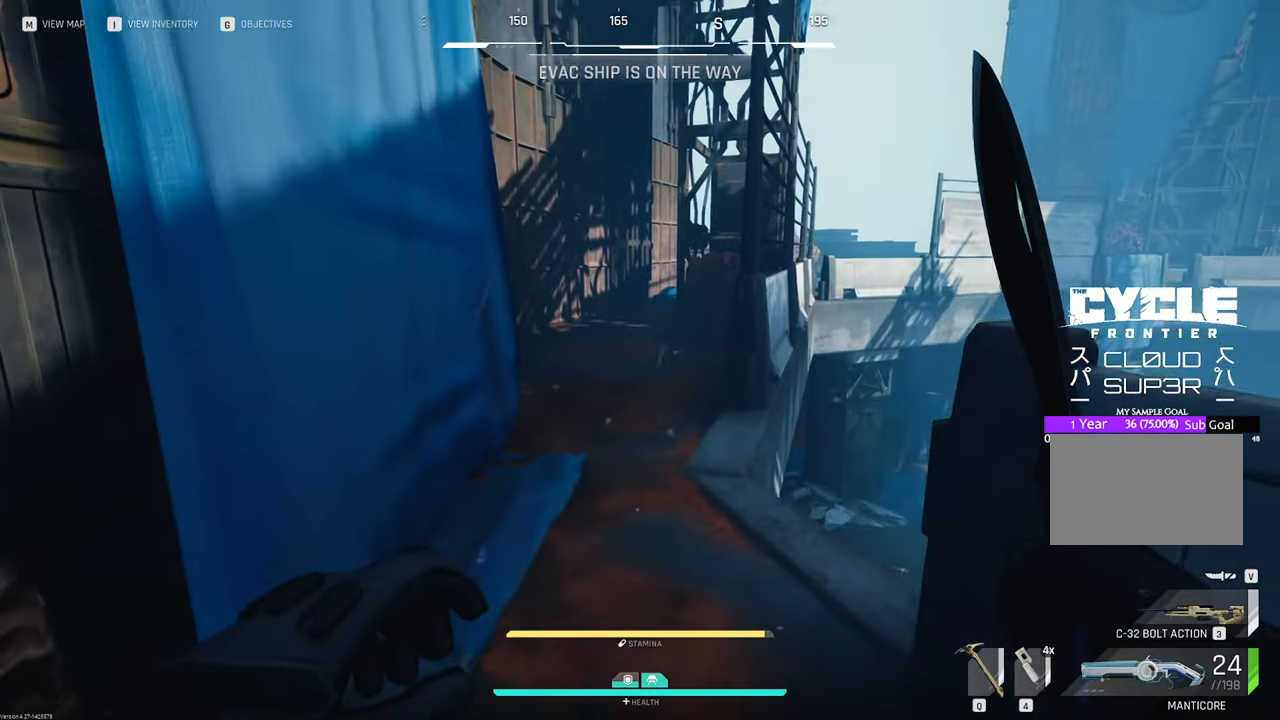
{"keys": ["s"], "mouse": [], "mouse_move": "left", "events": [[167, "s", "down"]]}
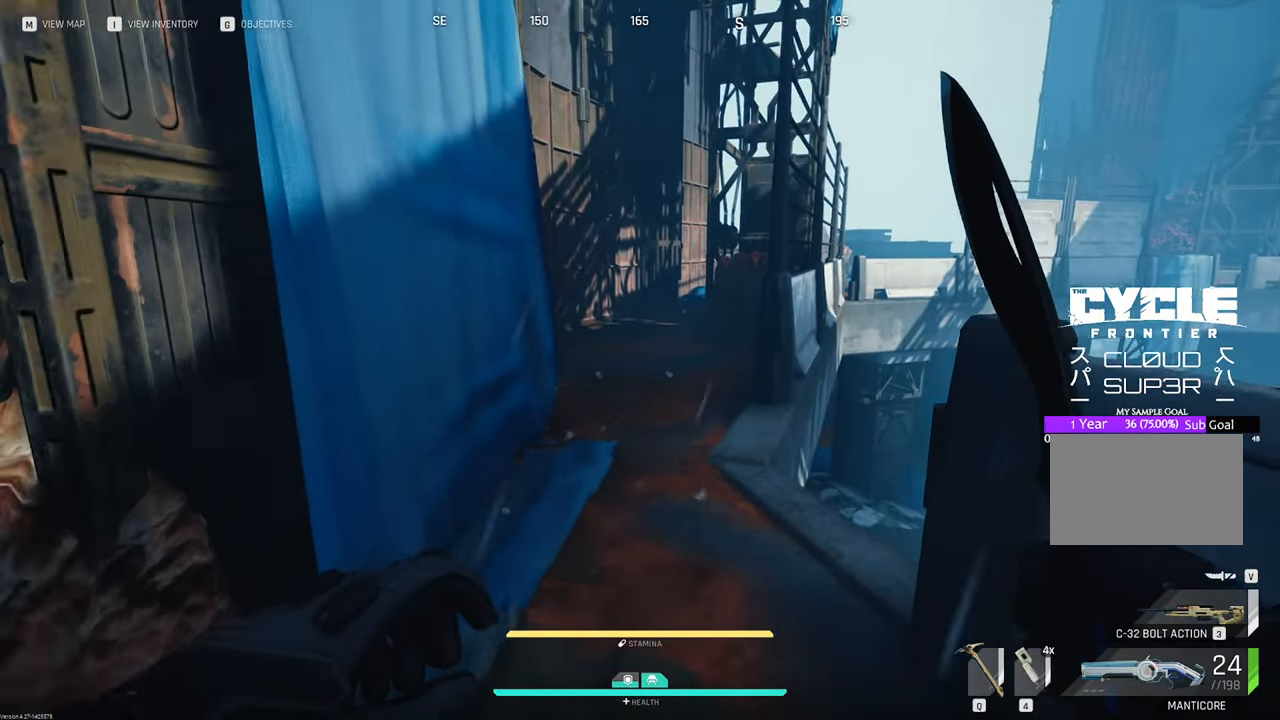
{"keys": ["a", "w"], "mouse": [], "mouse_move": "still", "events": [[33, "d", "down"], [33, "s", "up"], [217, "w", "down"], [417, "d", "up"], [500, "a", "down"]]}